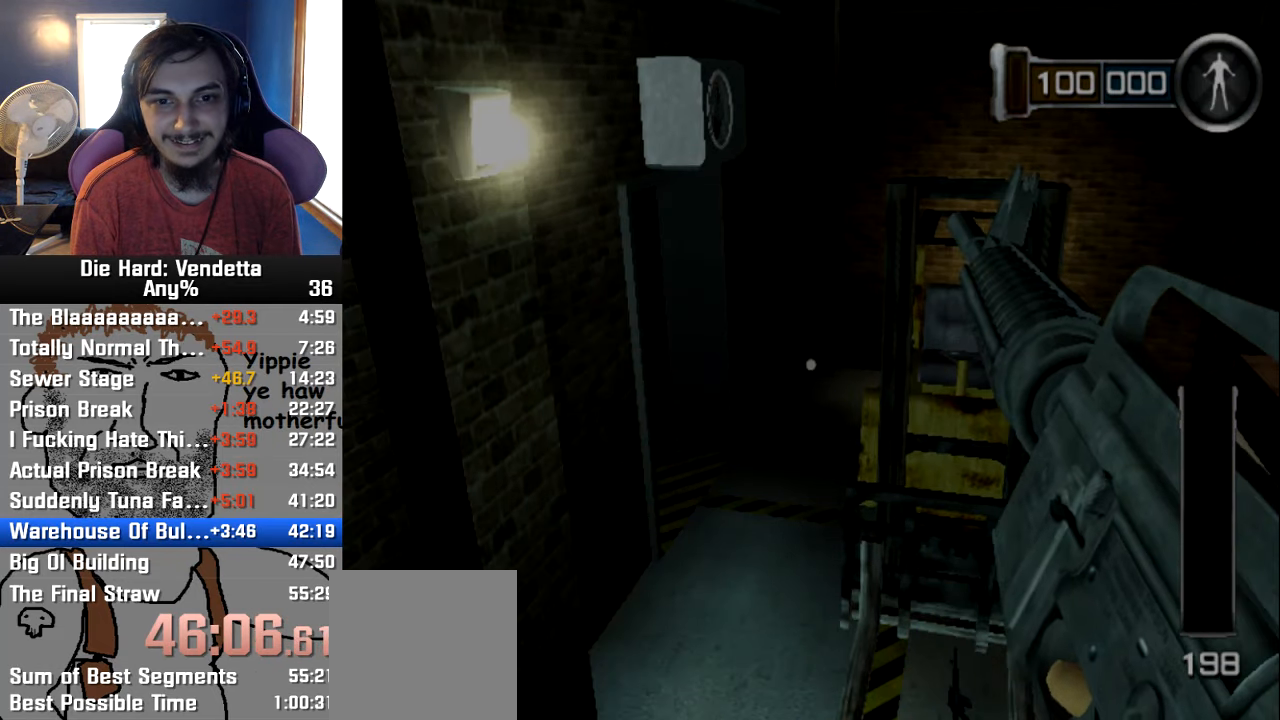
Gameplay with a controller (Nintendo layout); each line is a JSON object with the inputs held at the frame after it. "events" lists button and stick changes between this image and that frame as [ms after this image, input, new state], when the widget could be followed in between. Not read: L2 L3 R3.
{"buttons": [], "left_stick": "center", "right_stick": "center", "events": [[66, "A", "up"]]}
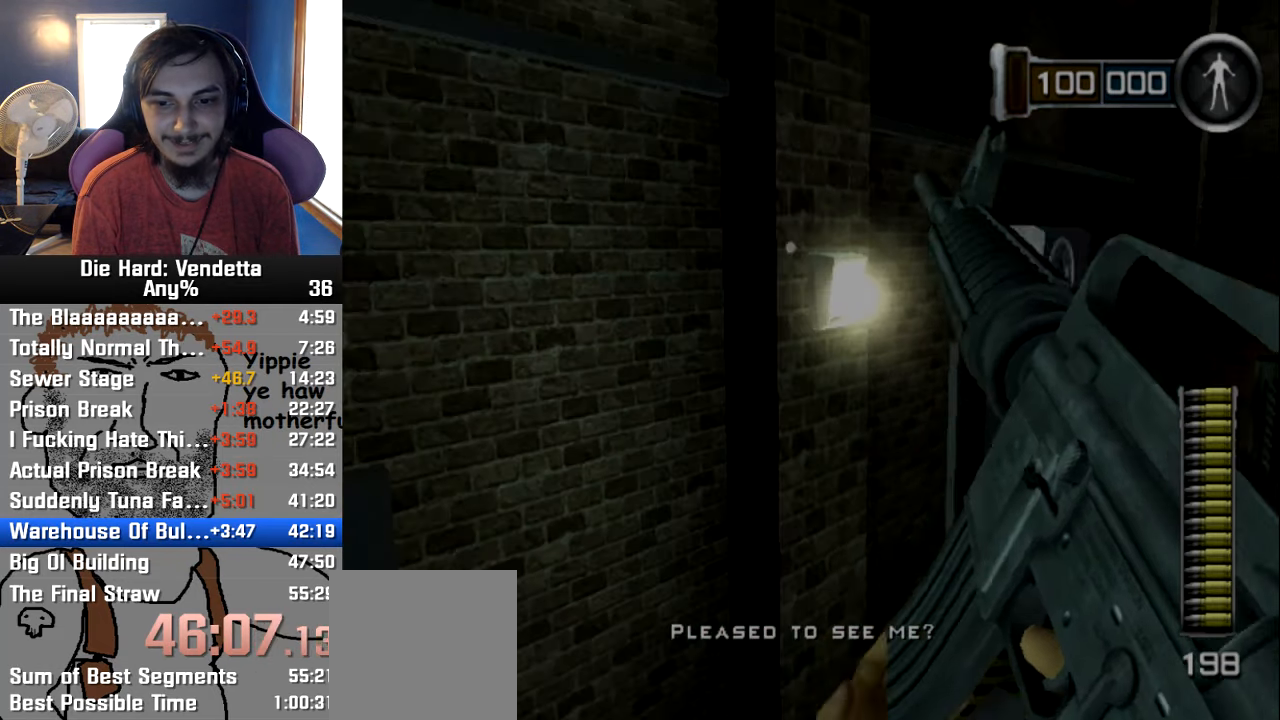
{"buttons": [], "left_stick": "center", "right_stick": "center", "events": []}
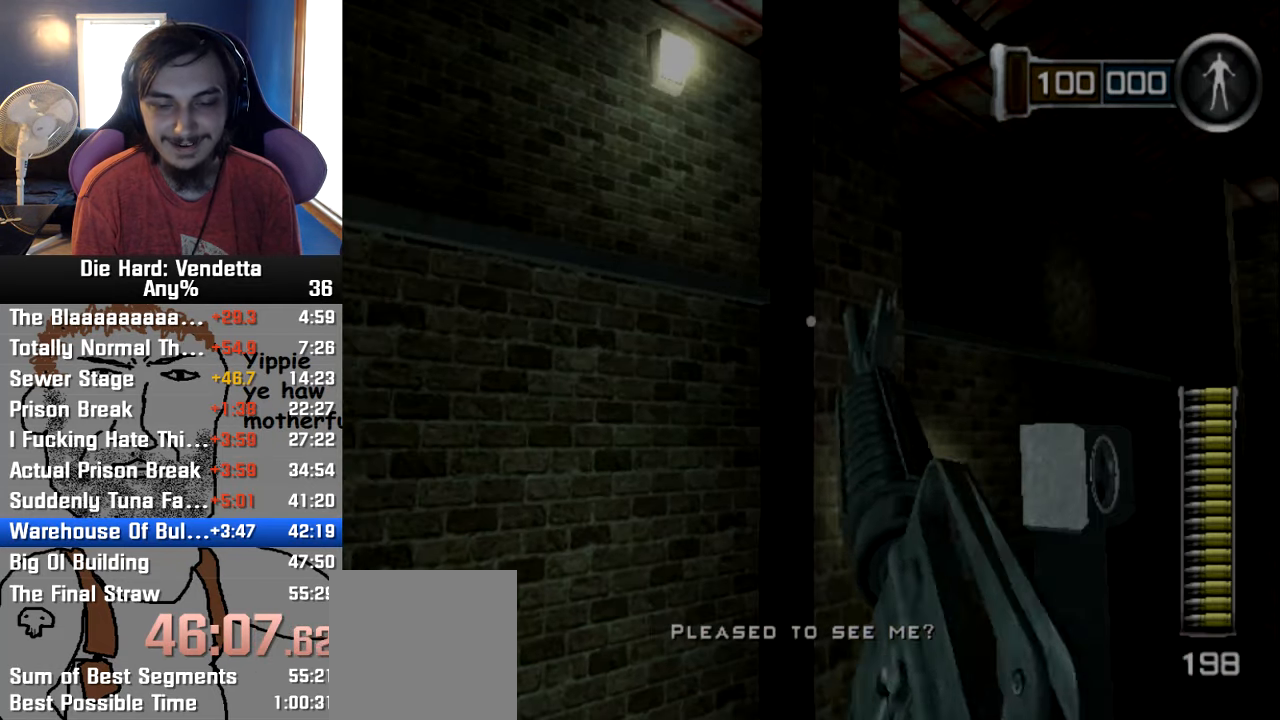
{"buttons": [], "left_stick": "center", "right_stick": "center", "events": []}
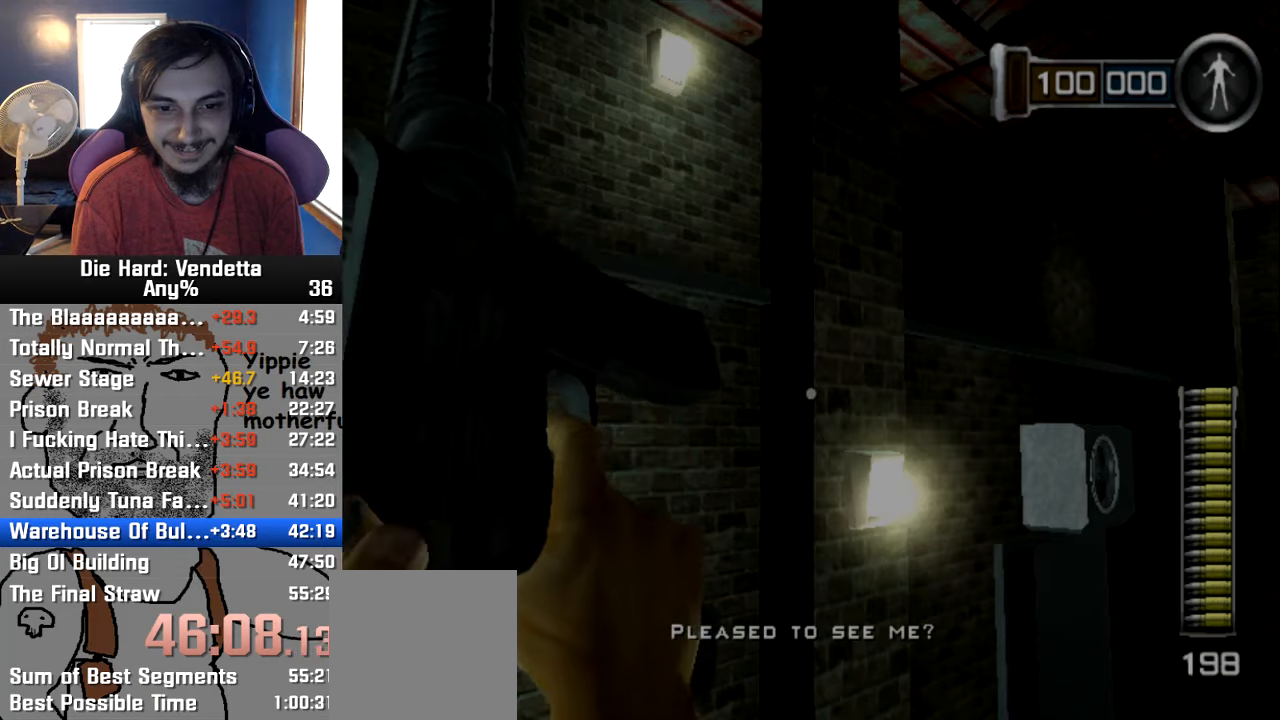
{"buttons": [], "left_stick": "center", "right_stick": "down", "events": [[383, "right_stick", "down"]]}
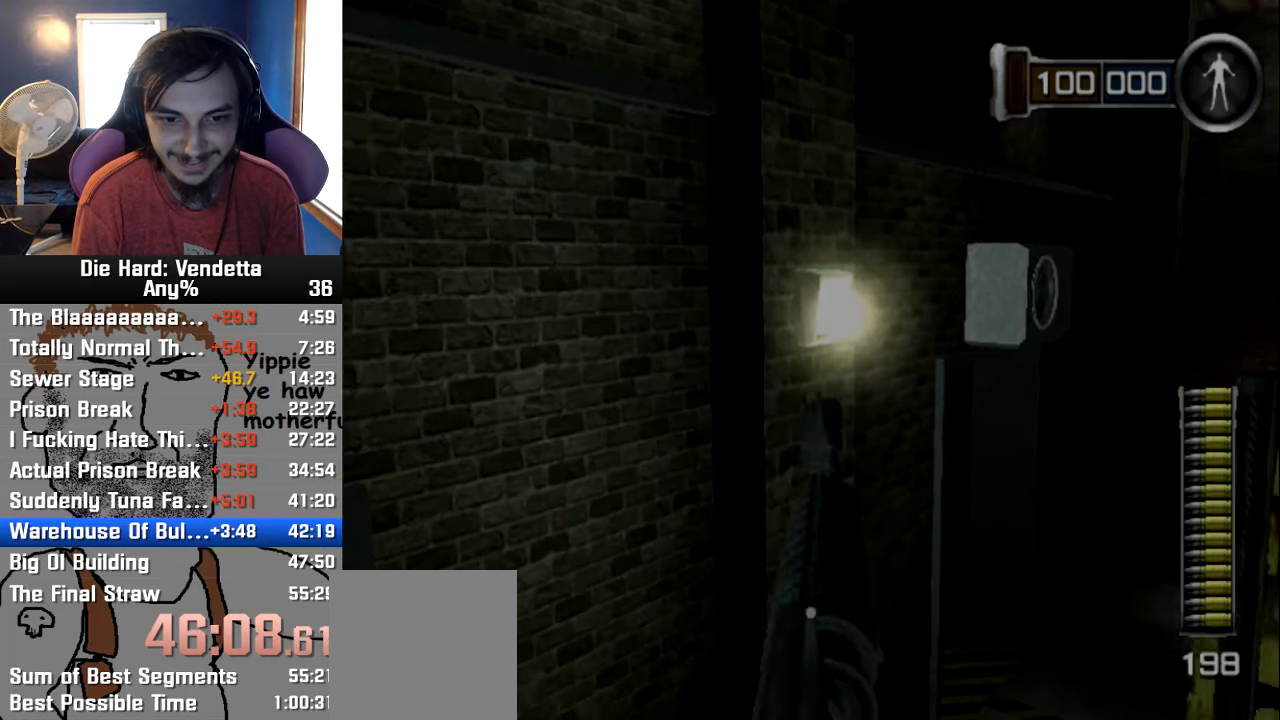
{"buttons": [], "left_stick": "center", "right_stick": "down", "events": [[50, "right_stick", "center"], [350, "right_stick", "down"]]}
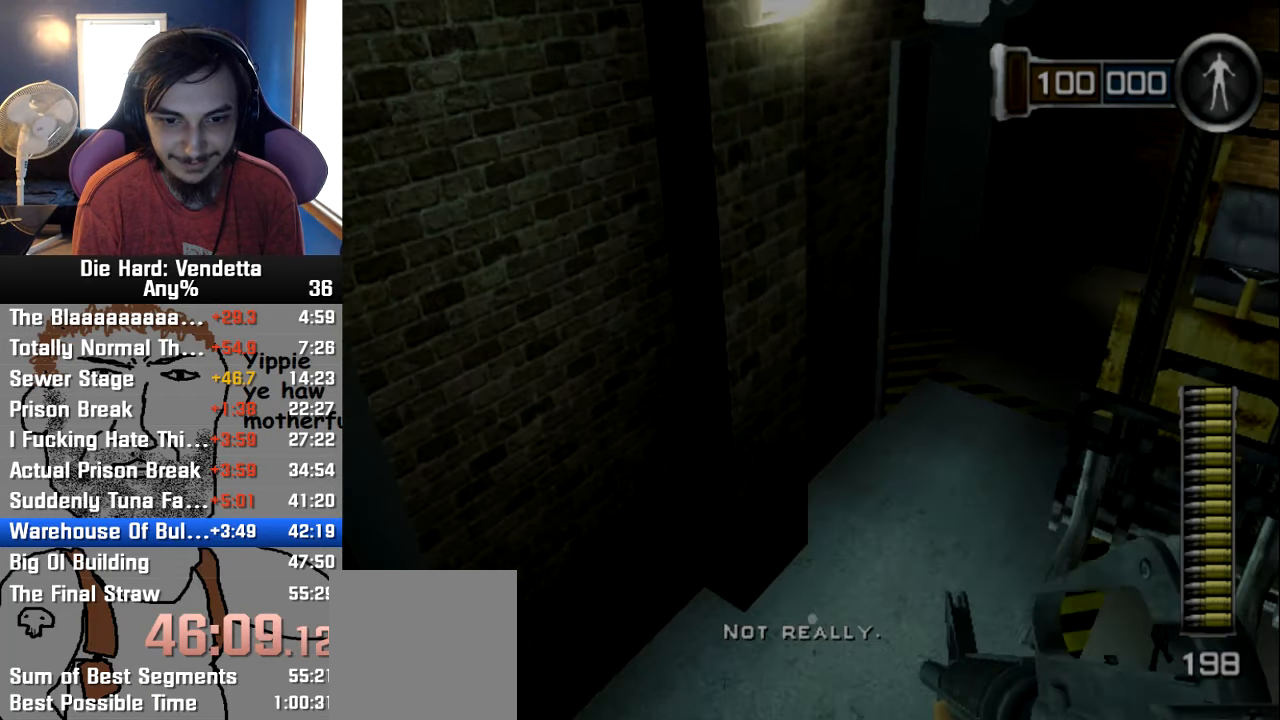
{"buttons": [], "left_stick": "center", "right_stick": "center", "events": [[200, "right_stick", "center"], [367, "B", "down"], [450, "B", "up"]]}
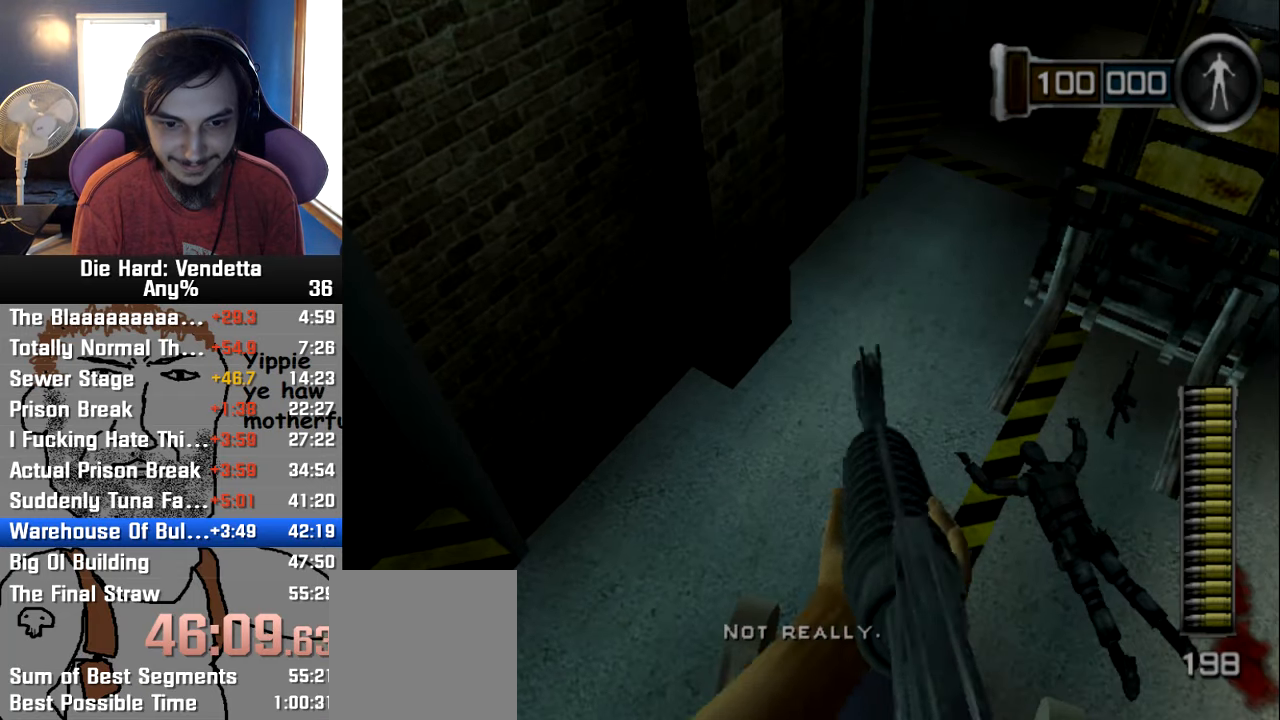
{"buttons": [], "left_stick": "center", "right_stick": "center", "events": [[117, "left_stick", "up"], [167, "left_stick", "center"], [367, "left_stick", "up"], [433, "left_stick", "center"]]}
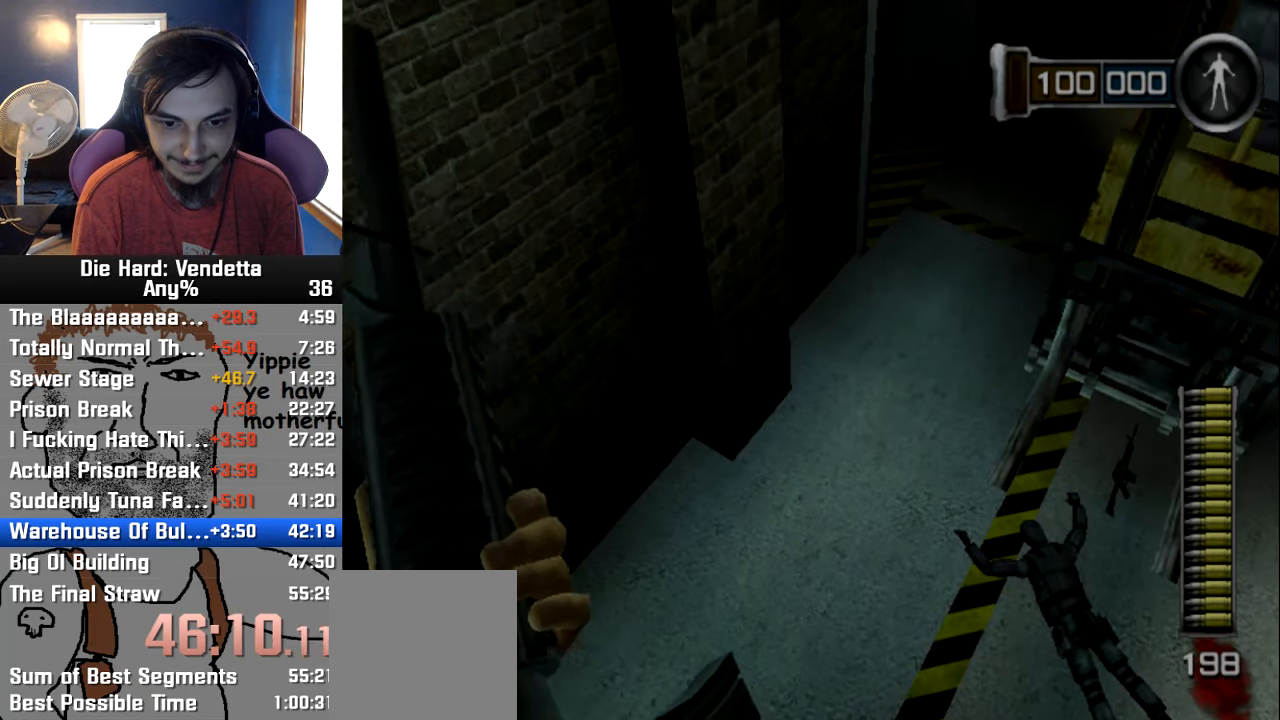
{"buttons": [], "left_stick": "center", "right_stick": "up", "events": [[67, "B", "down"], [133, "B", "up"], [267, "right_stick", "up-left"], [467, "right_stick", "up"]]}
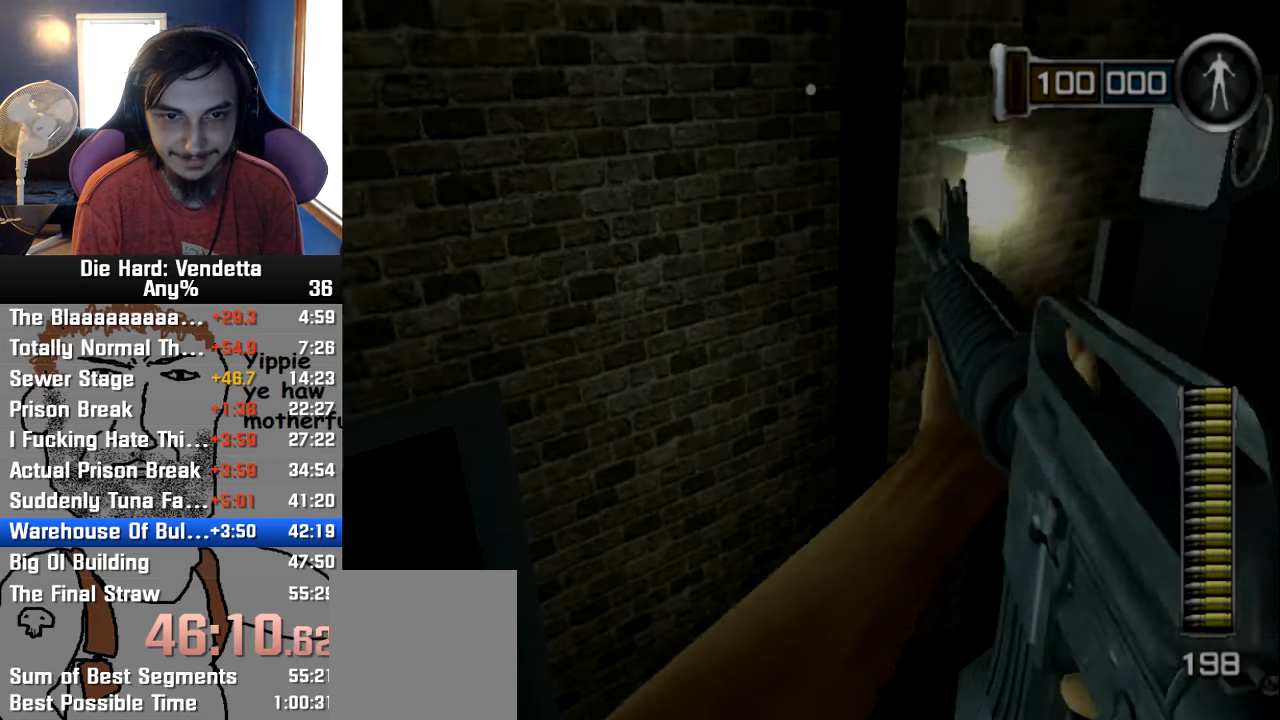
{"buttons": [], "left_stick": "center", "right_stick": "center", "events": [[350, "right_stick", "center"]]}
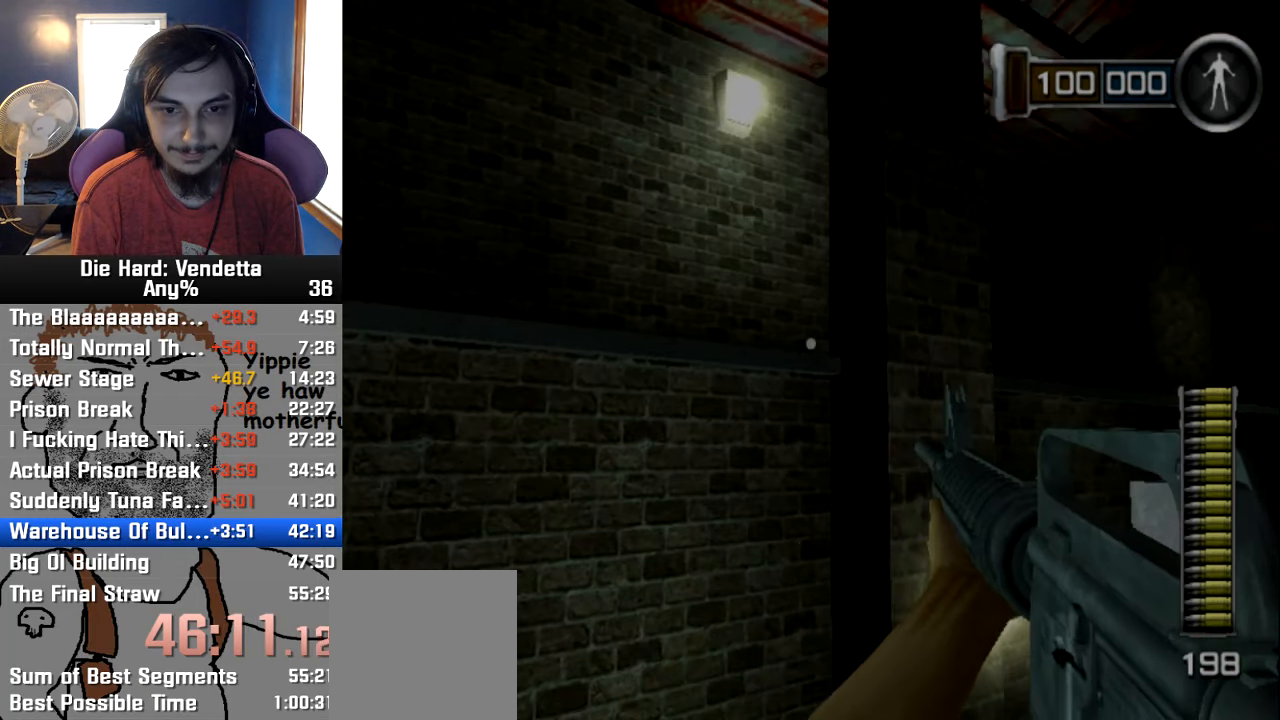
{"buttons": [], "left_stick": "center", "right_stick": "center", "events": [[283, "right_stick", "up"], [350, "right_stick", "up-left"], [500, "right_stick", "center"]]}